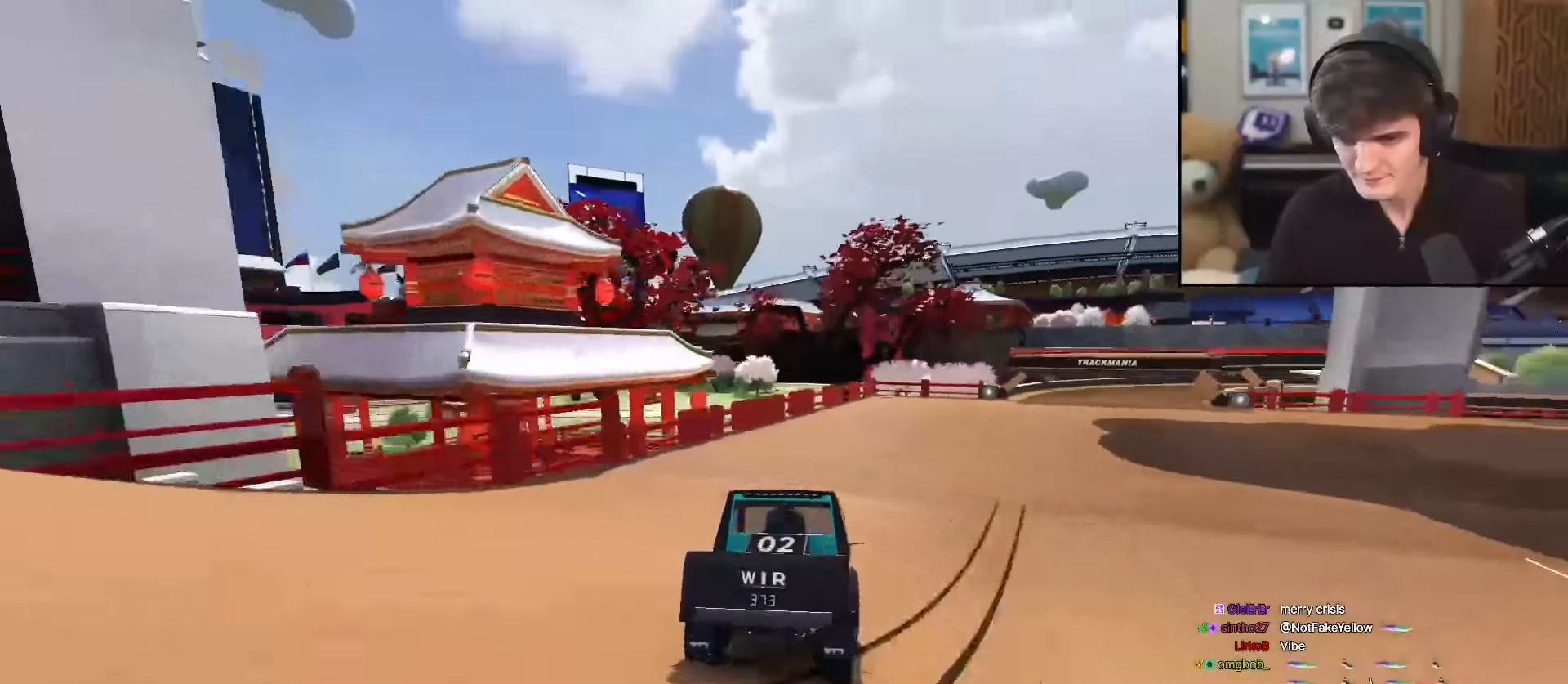
Gameplay with keyboard; each line is a JSON object with the keys held at the frame after it. "events" lists presses ("down") and releases ("up") of "brake", "down", "left", "right" and "up" between this image and that frame as [ms after this image, input, new state], when the widget could be followed in between. No other keys are recorded. Mouse input is not recorded. Key names are as the overlay labels them; some are game actions (e.g. jump) rather than physical keys.
{"keys": ["right", "up"], "events": [[83, "right", "down"], [184, "right", "up"], [267, "right", "down"], [417, "right", "up"], [501, "right", "down"]]}
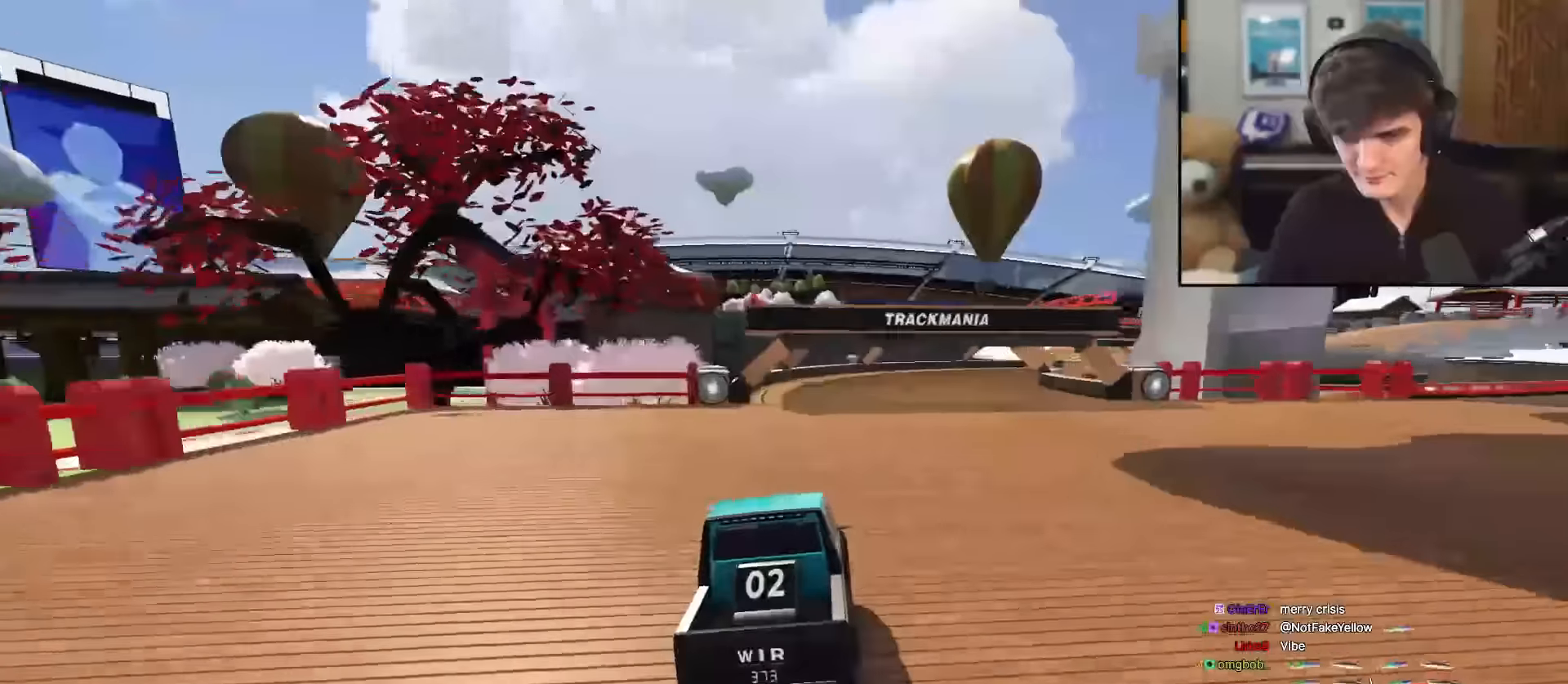
{"keys": ["right", "up"], "events": [[150, "right", "up"], [233, "right", "down"]]}
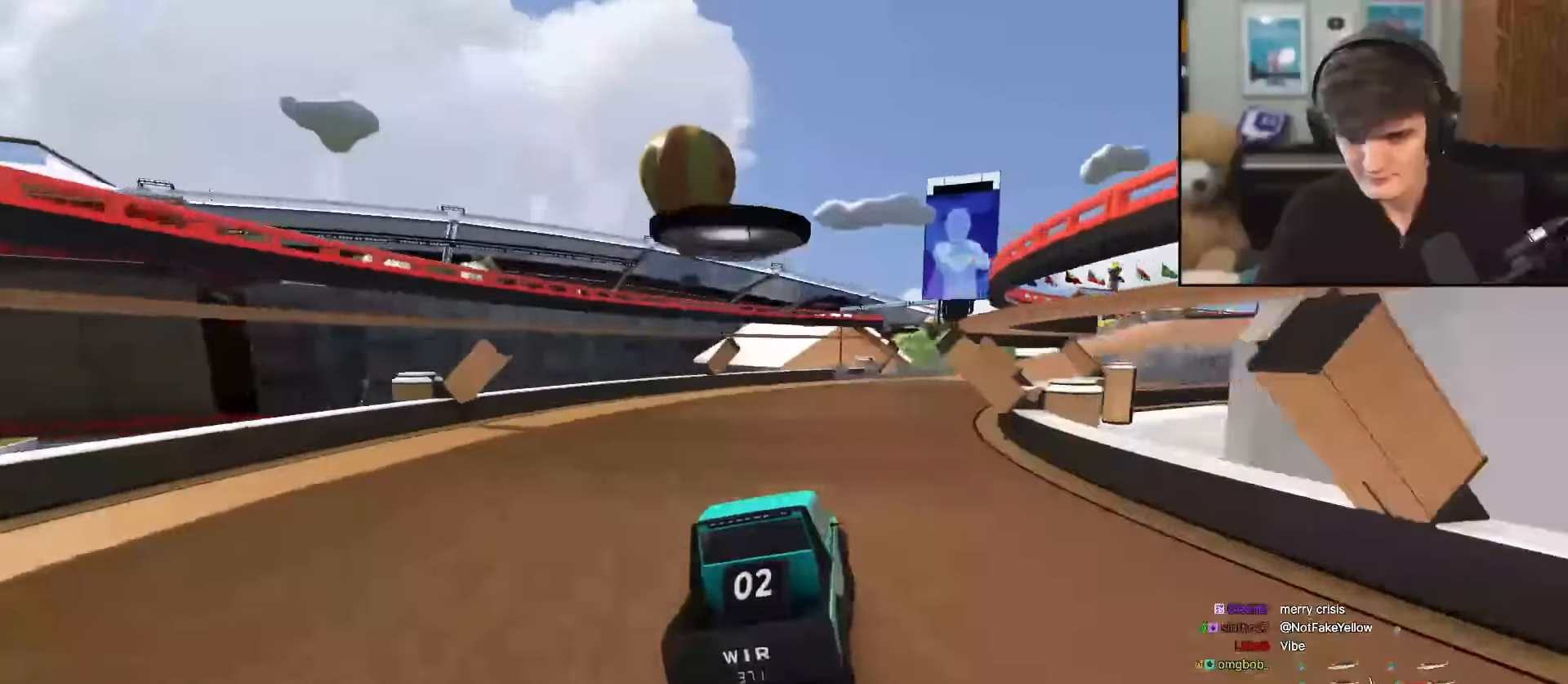
{"keys": ["up"], "events": [[117, "right", "up"], [217, "right", "down"], [300, "right", "up"]]}
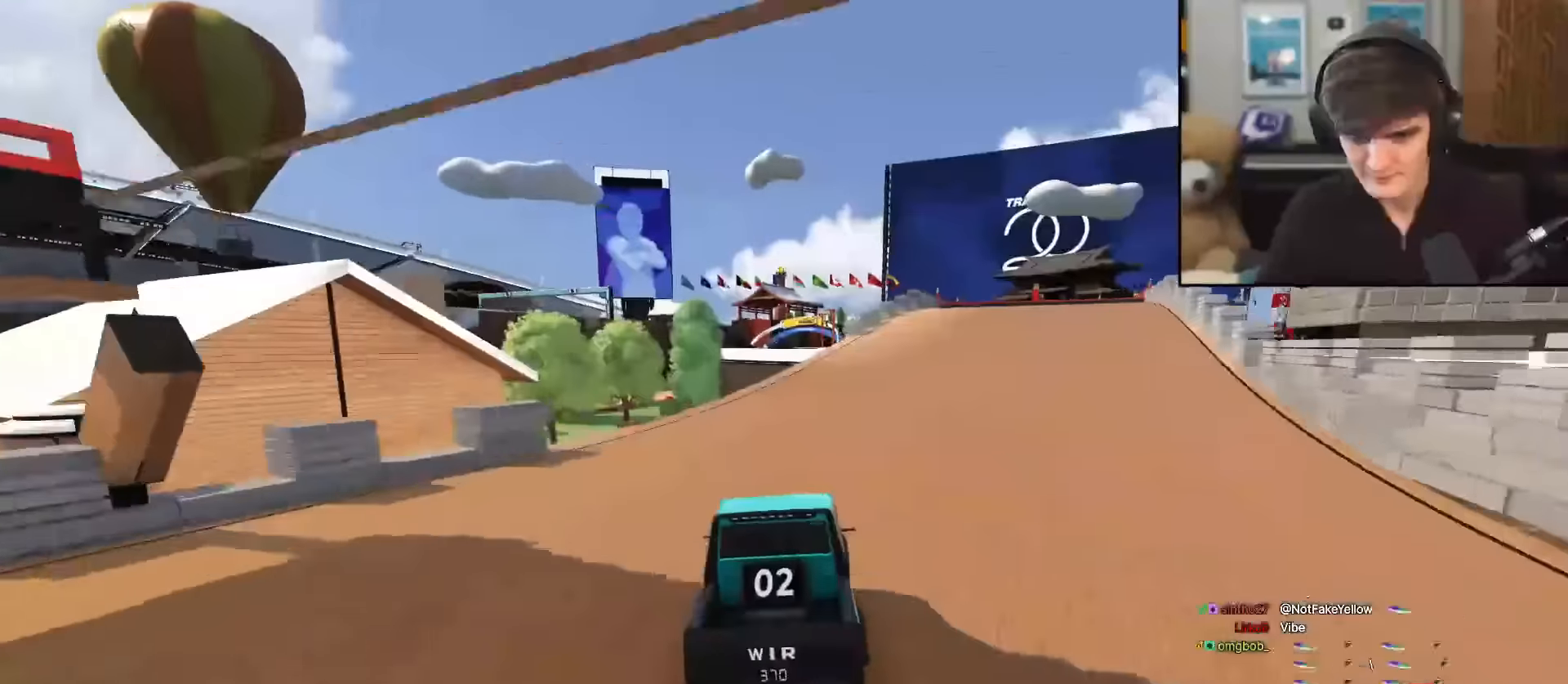
{"keys": ["left", "up"], "events": [[83, "left", "down"], [133, "left", "up"], [183, "right", "down"], [266, "right", "up"], [417, "left", "down"]]}
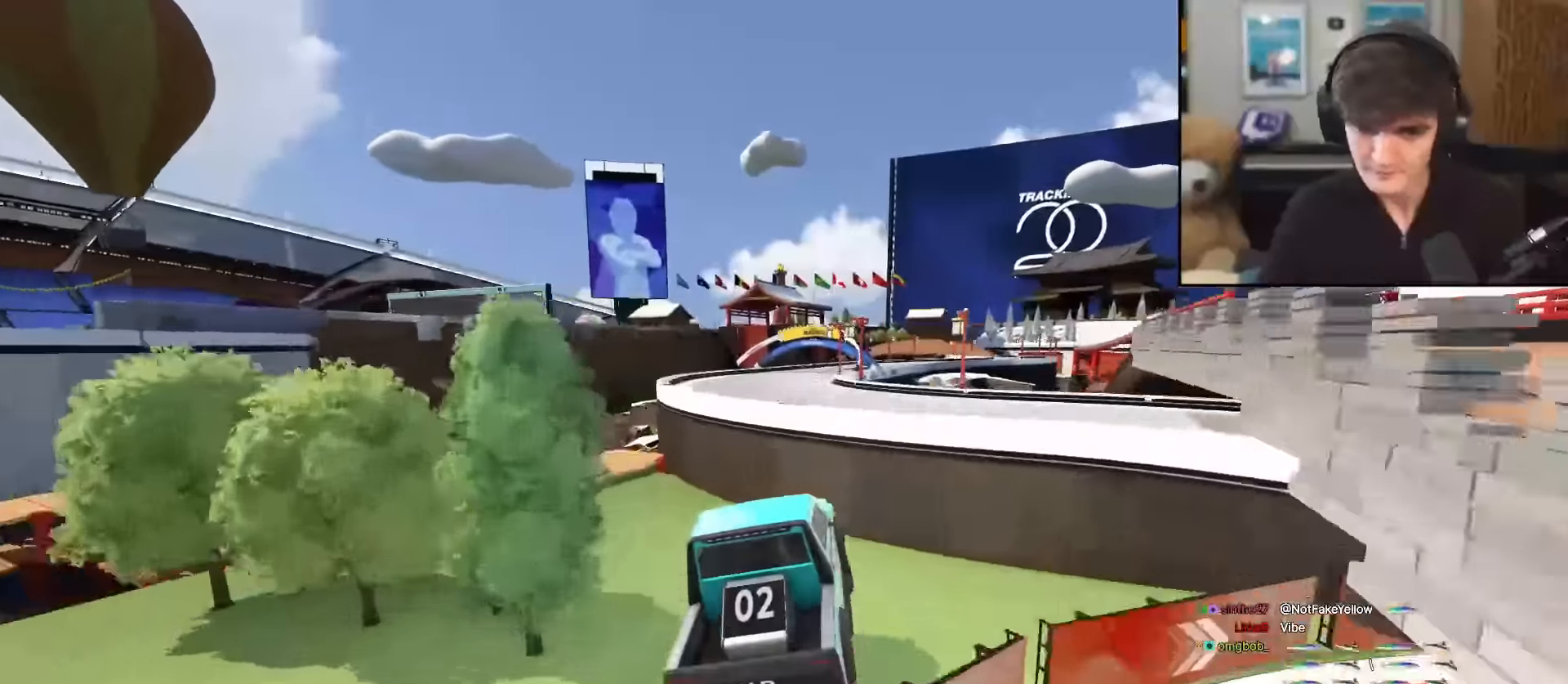
{"keys": ["up"], "events": [[234, "left", "up"]]}
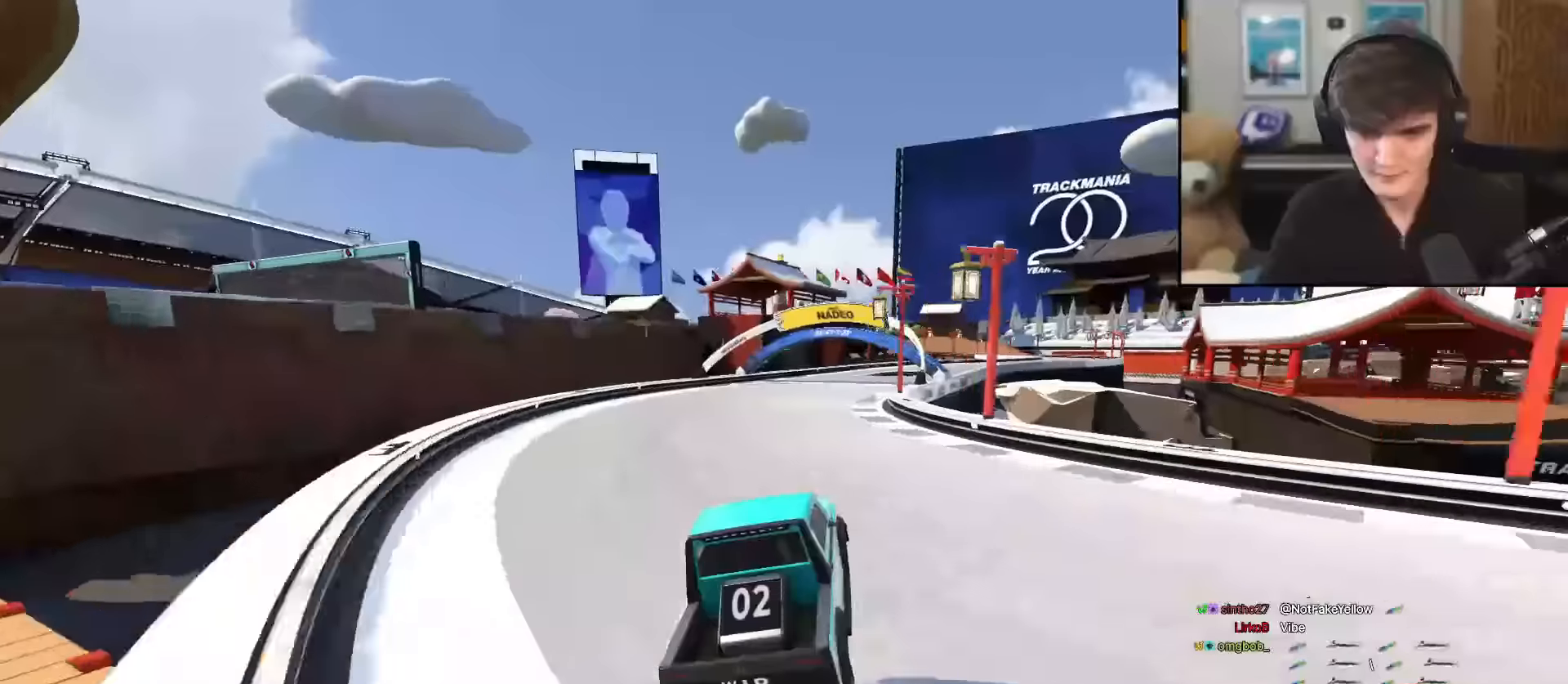
{"keys": ["right", "up"], "events": [[167, "right", "down"], [250, "right", "up"], [400, "right", "down"]]}
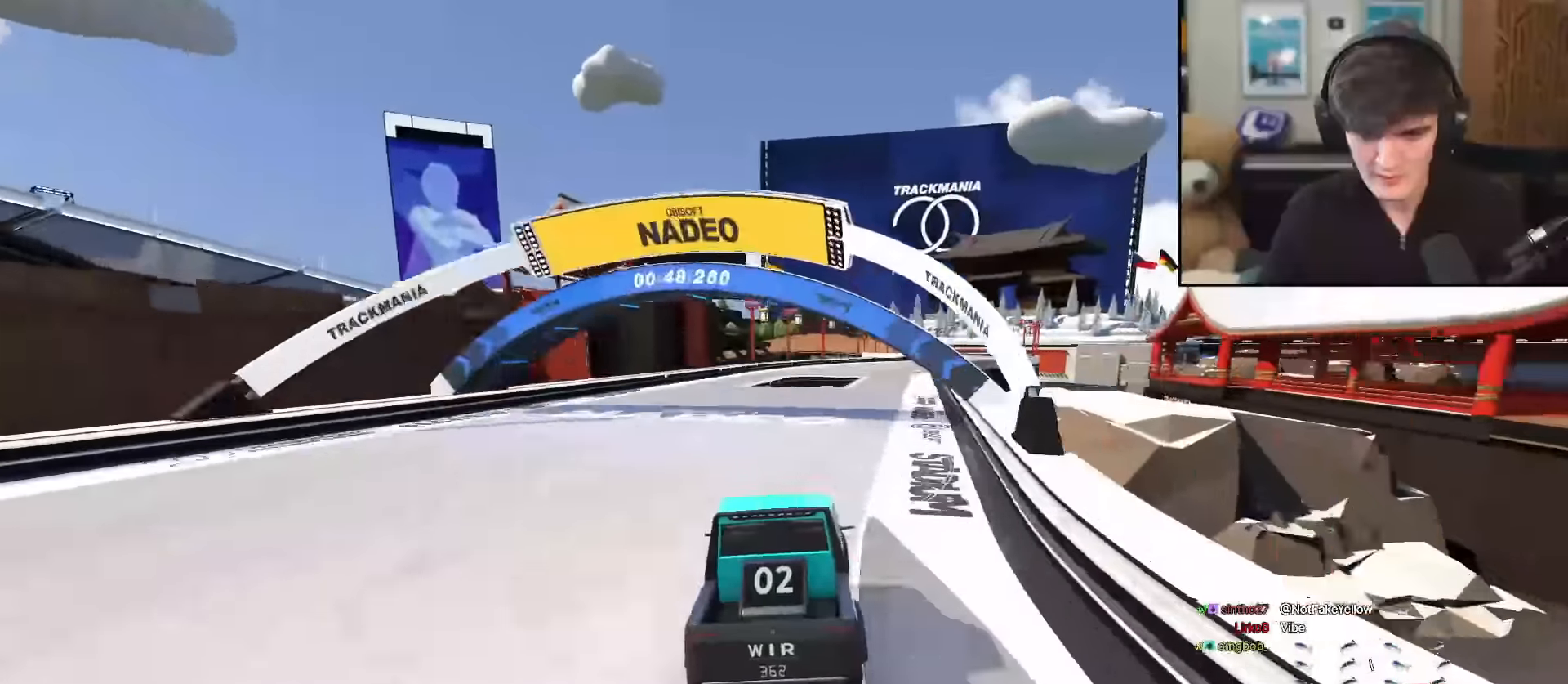
{"keys": ["up"], "events": [[50, "right", "up"], [250, "right", "down"], [283, "right", "up"]]}
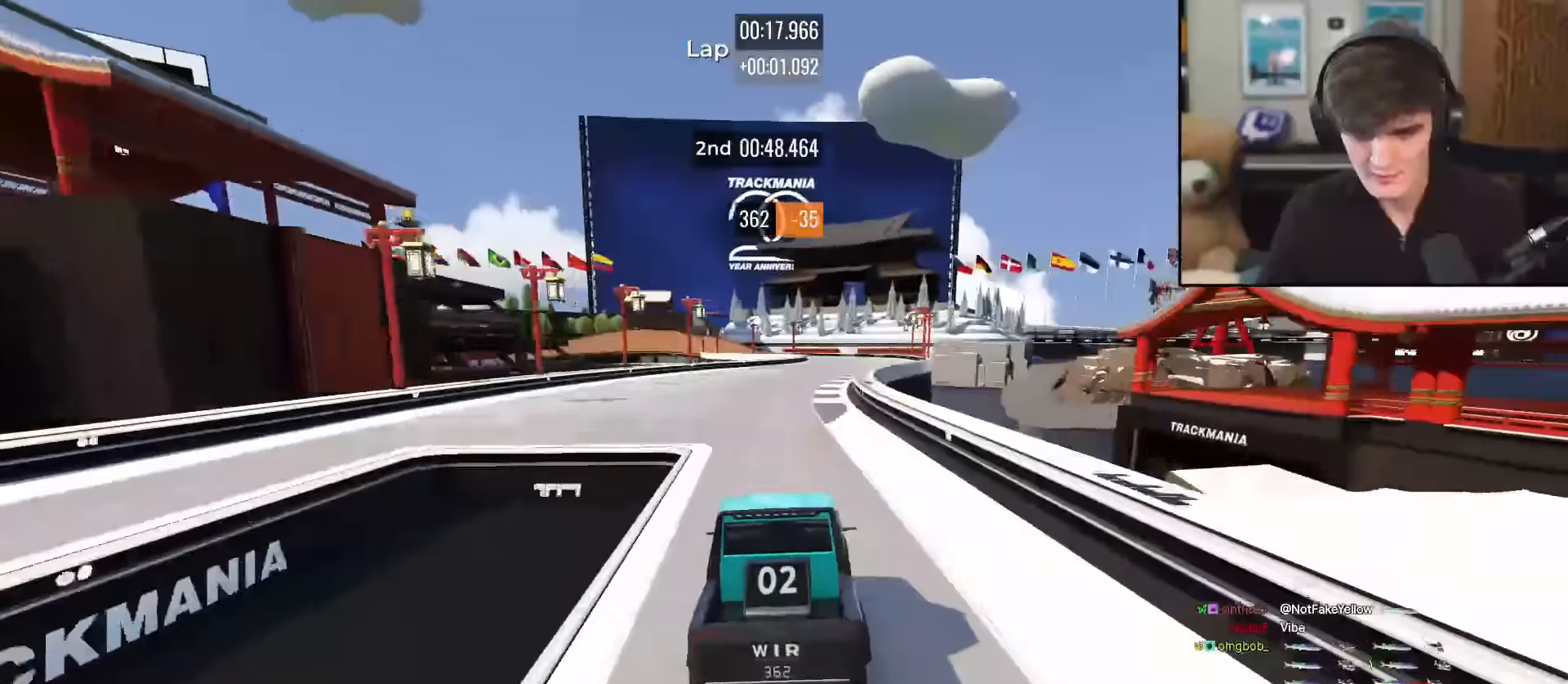
{"keys": ["up"], "events": [[267, "right", "down"], [301, "right", "up"]]}
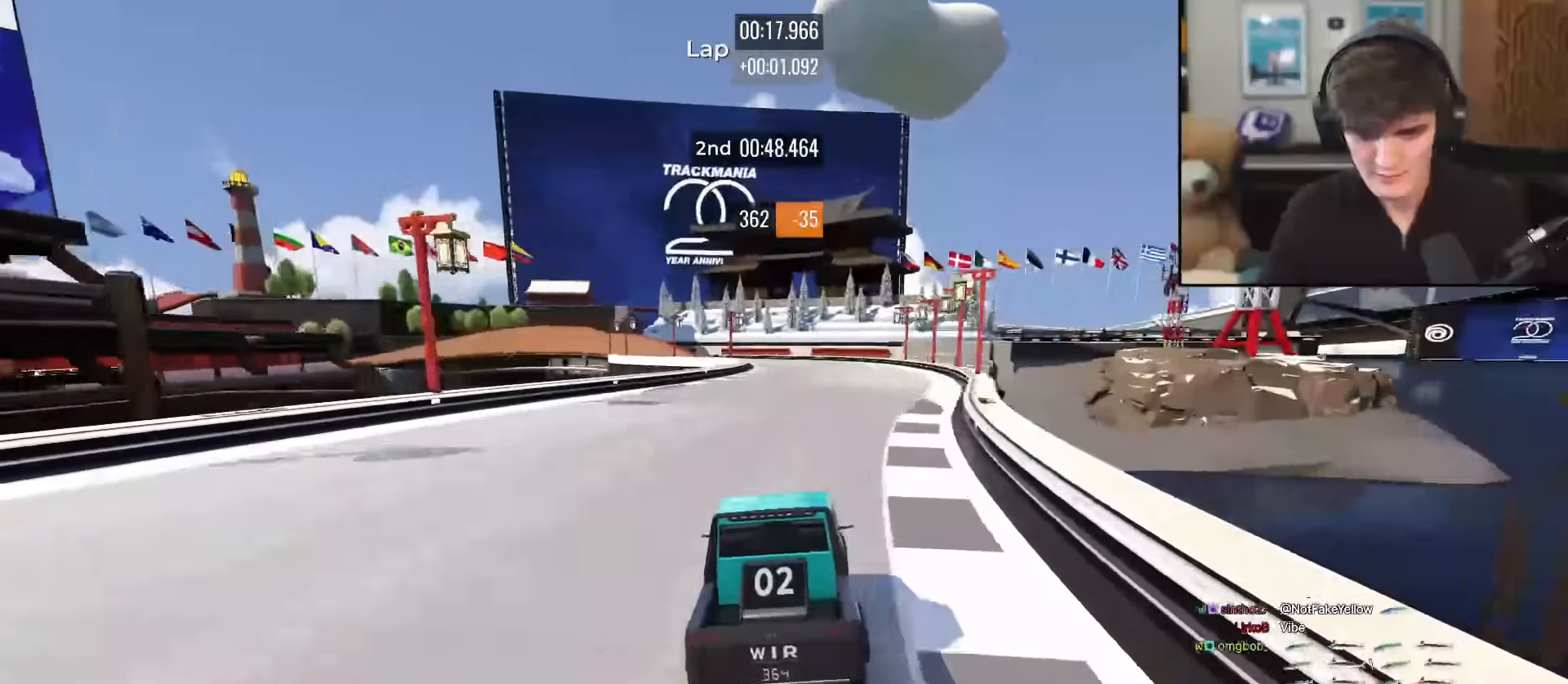
{"keys": ["left", "up"], "events": [[467, "left", "down"]]}
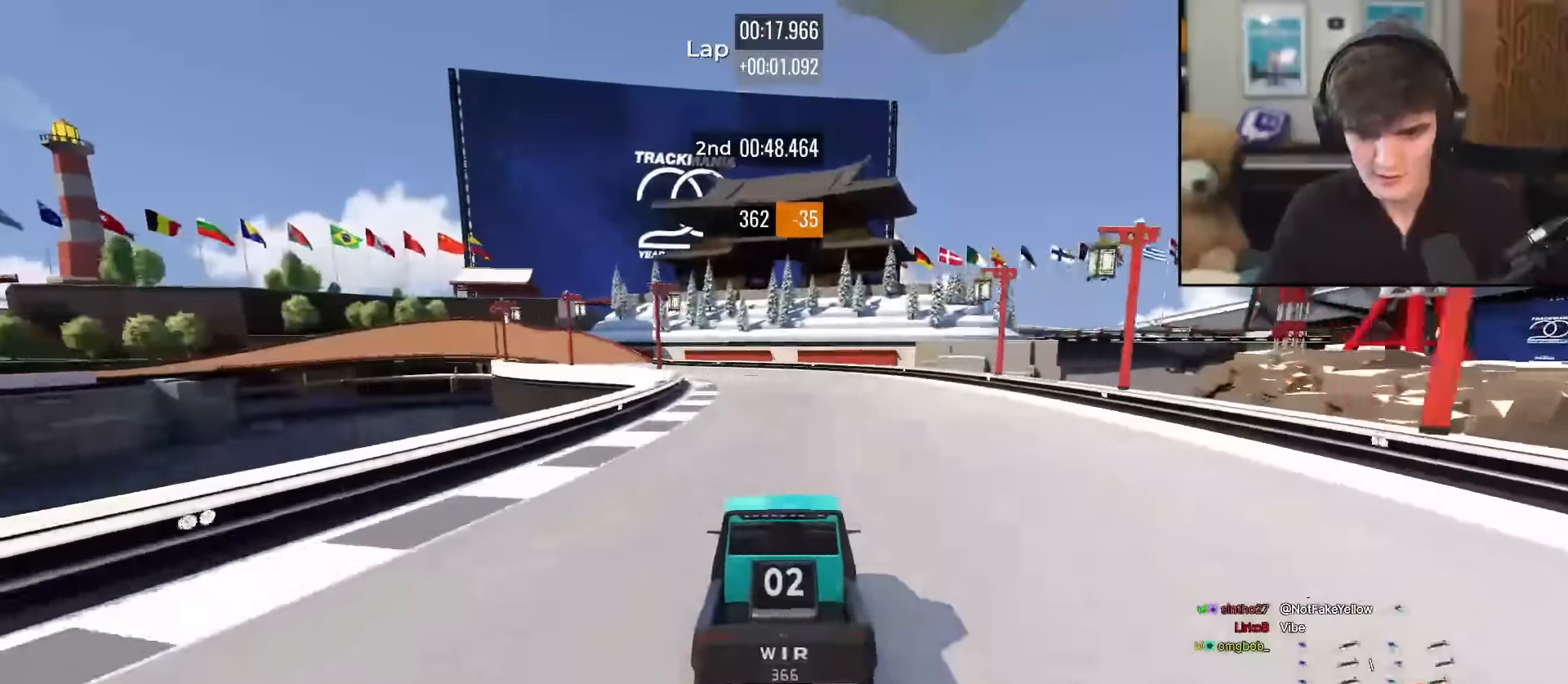
{"keys": ["up"], "events": [[50, "left", "up"], [284, "left", "down"], [434, "left", "up"]]}
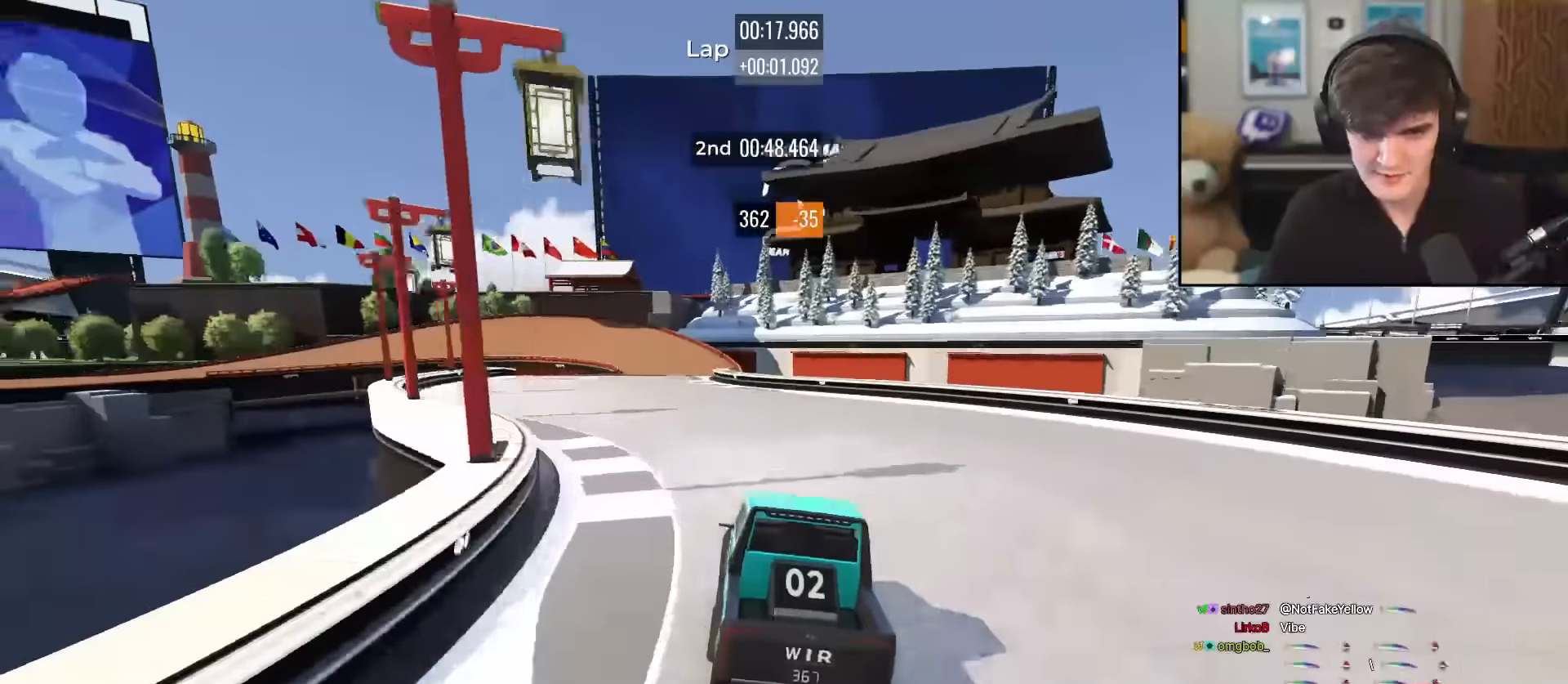
{"keys": ["up"], "events": [[67, "left", "down"], [167, "left", "up"]]}
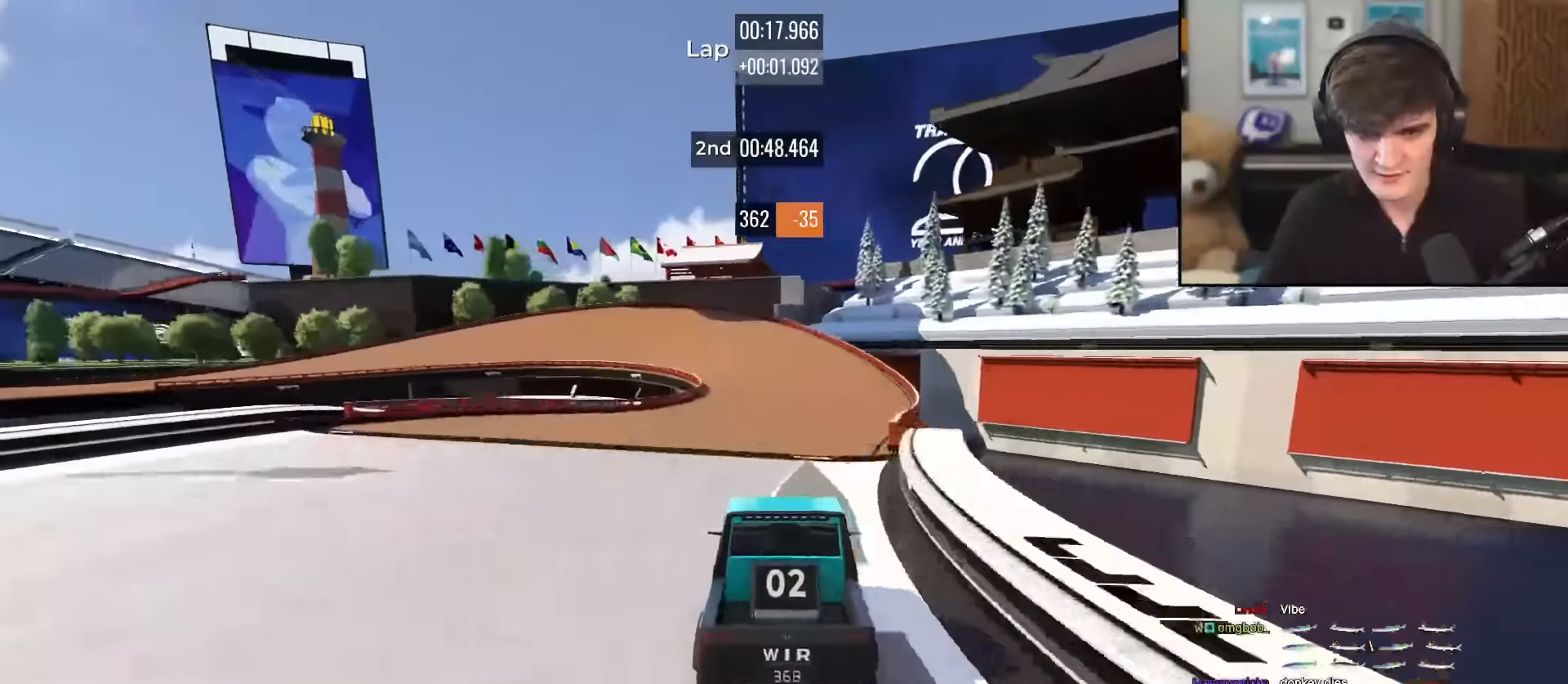
{"keys": ["left", "up"], "events": [[468, "left", "down"]]}
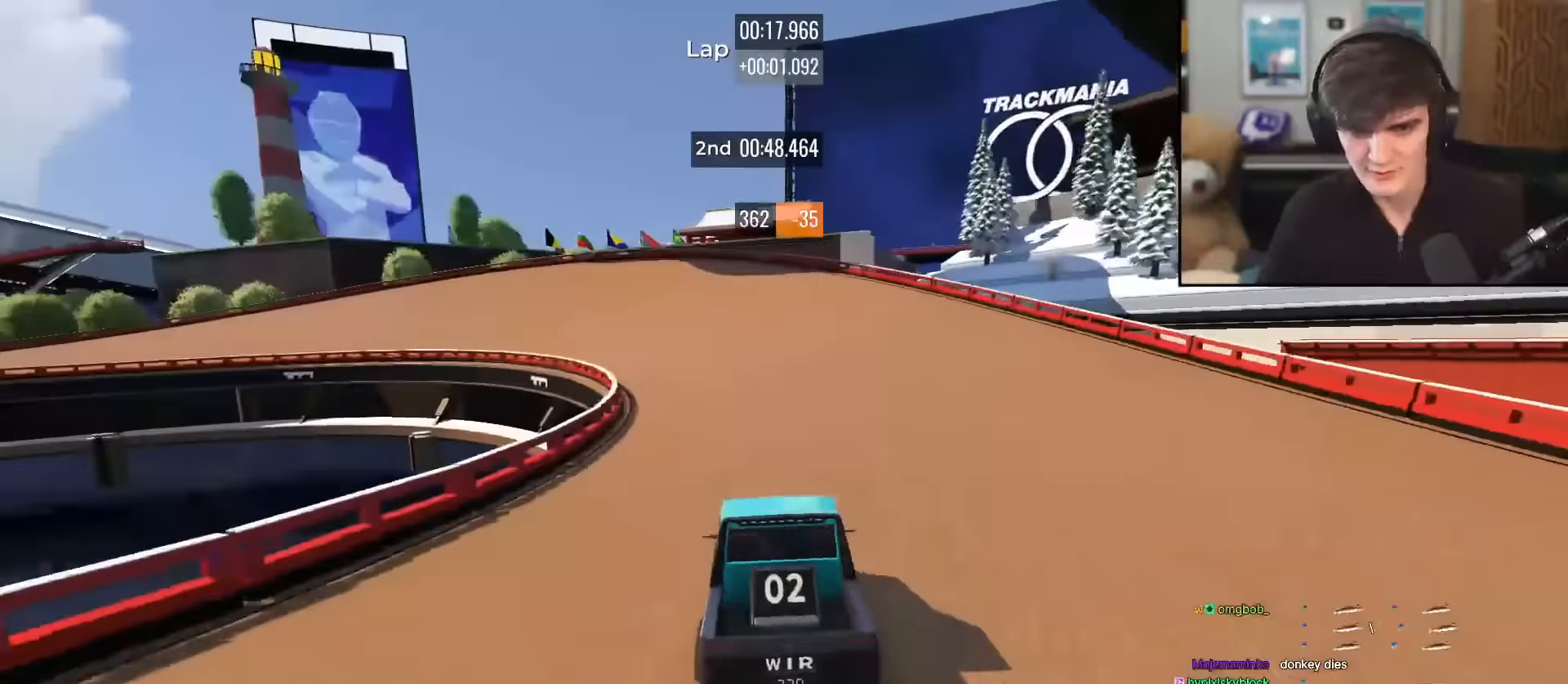
{"keys": ["left", "up"], "events": []}
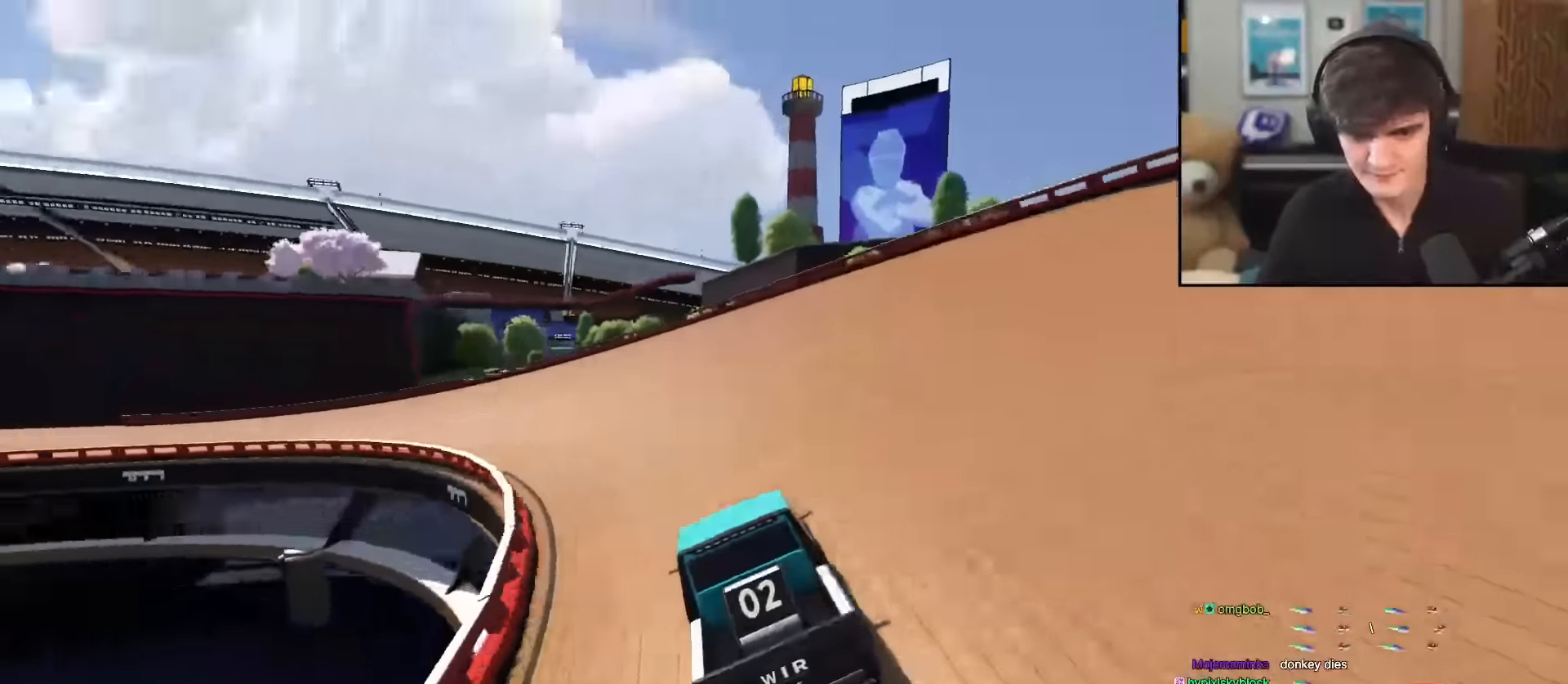
{"keys": ["up"], "events": [[251, "left", "up"], [301, "left", "down"], [451, "left", "up"]]}
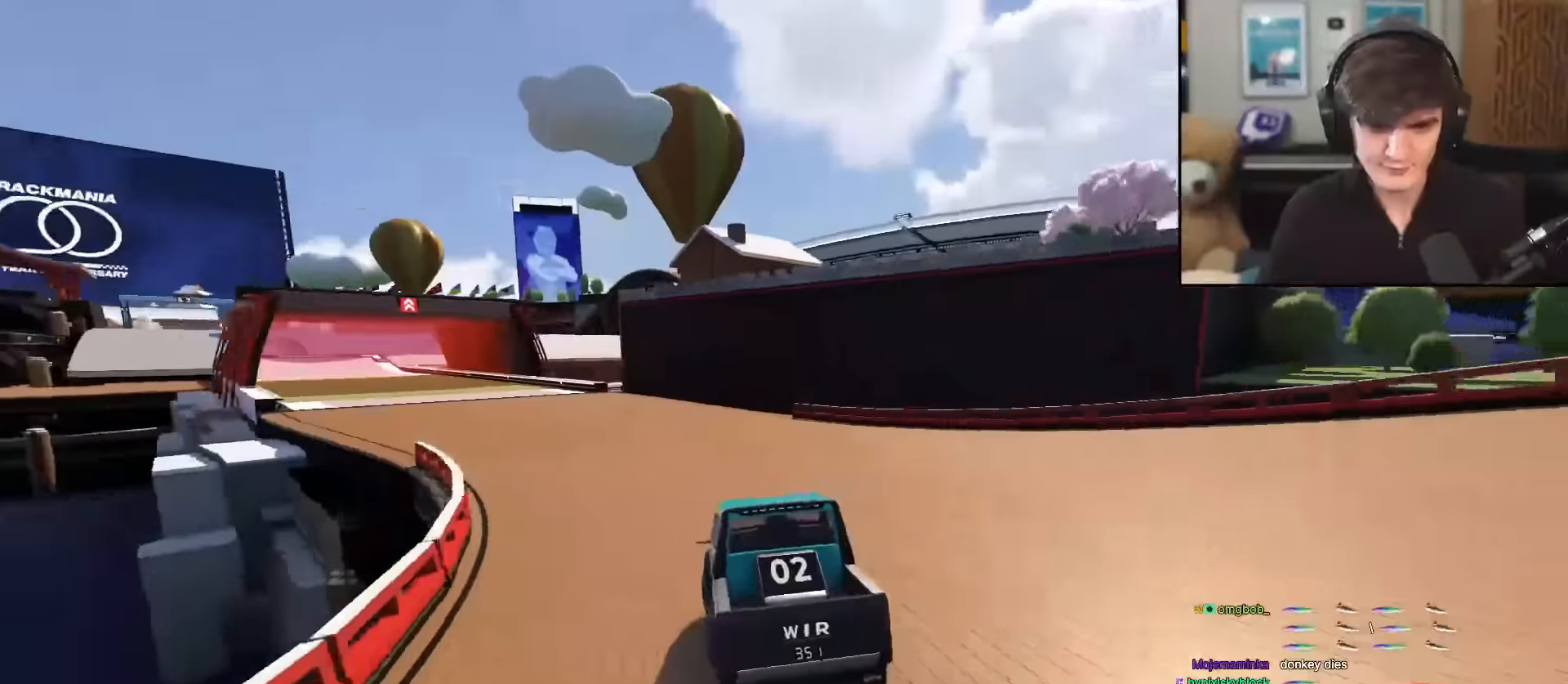
{"keys": ["up"], "events": [[33, "left", "down"], [133, "left", "up"], [233, "left", "down"], [317, "left", "up"]]}
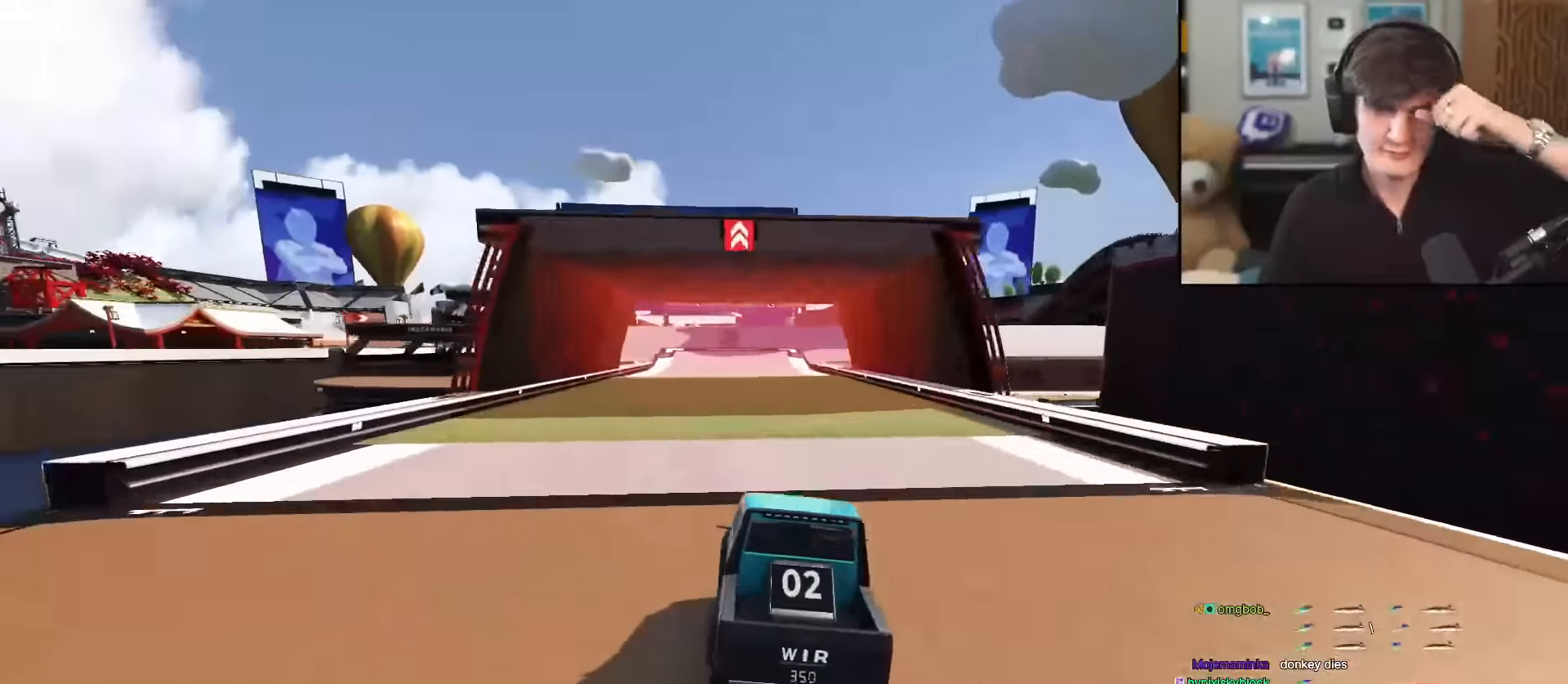
{"keys": ["up"], "events": [[284, "left", "down"], [334, "left", "up"]]}
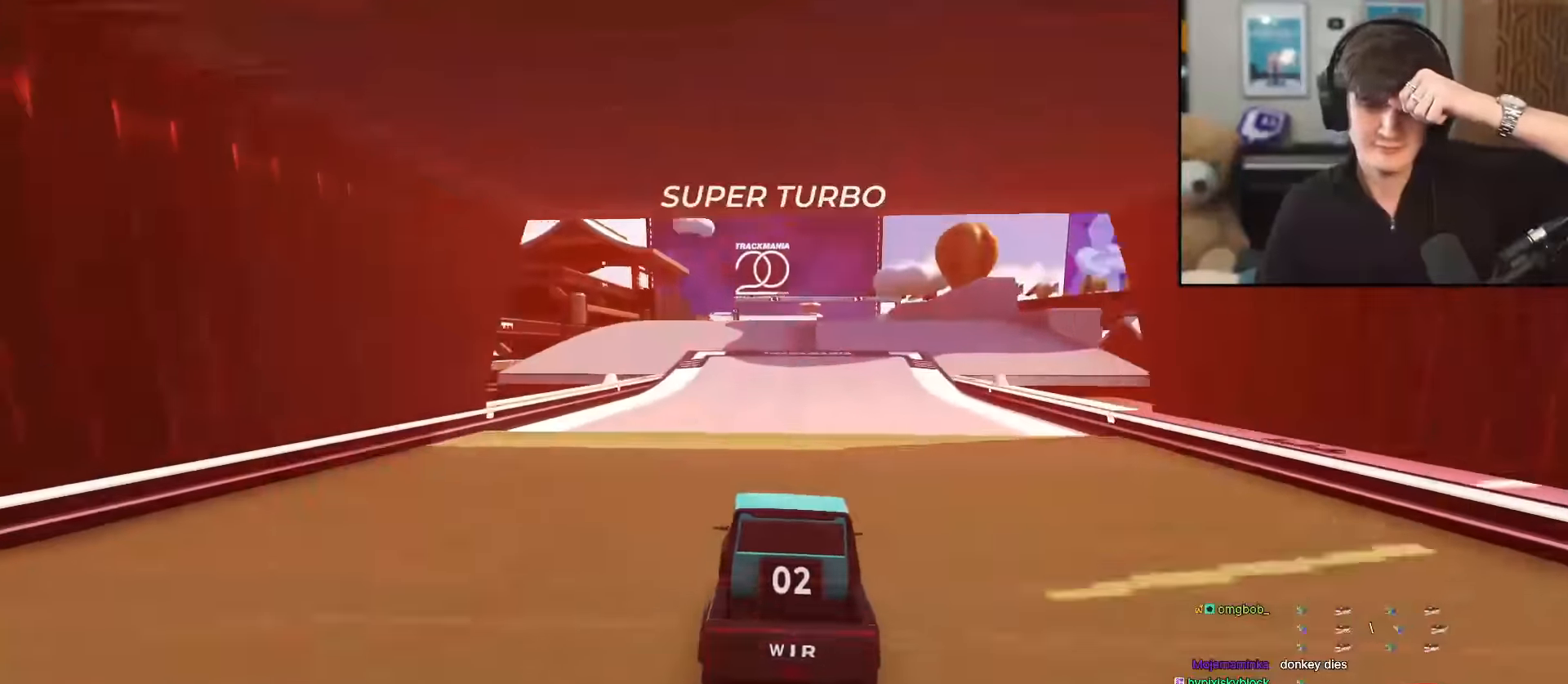
{"keys": ["up"], "events": []}
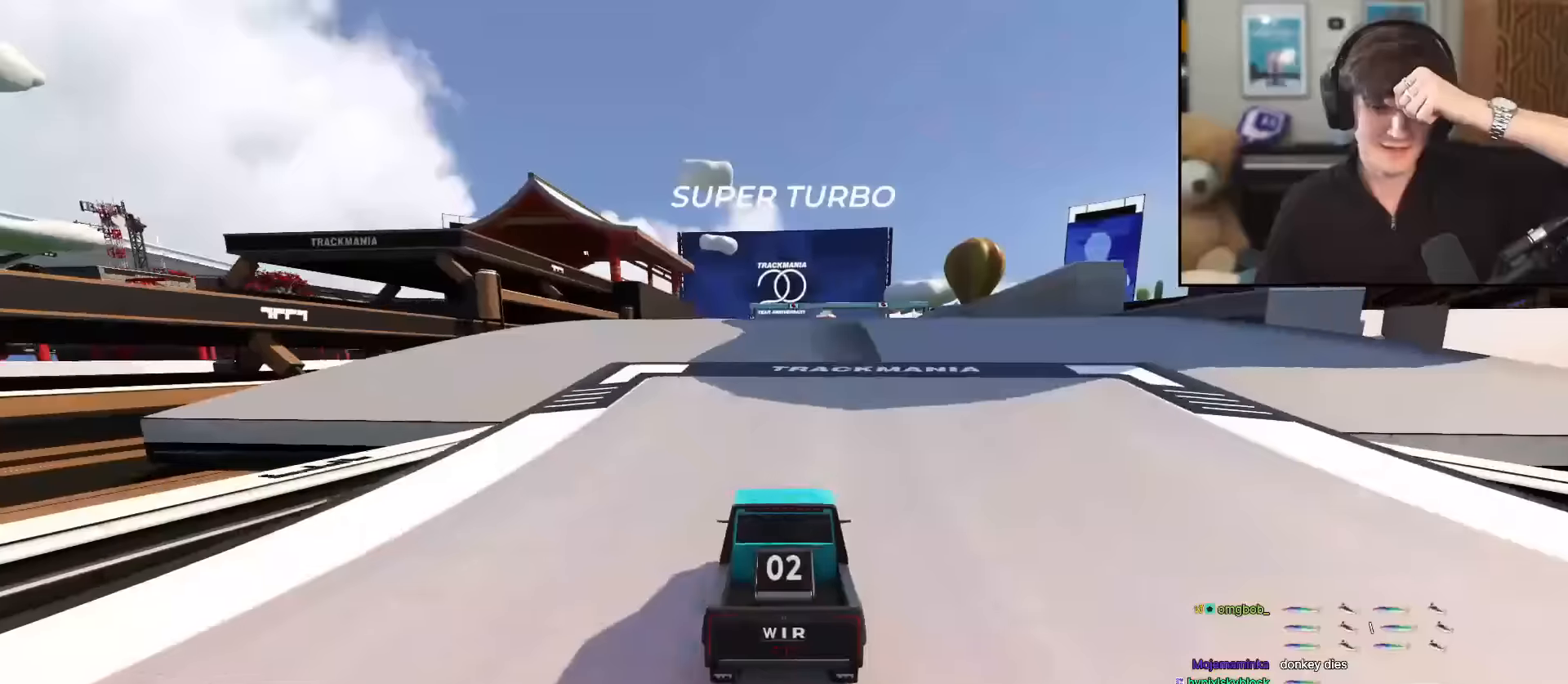
{"keys": ["up"], "events": []}
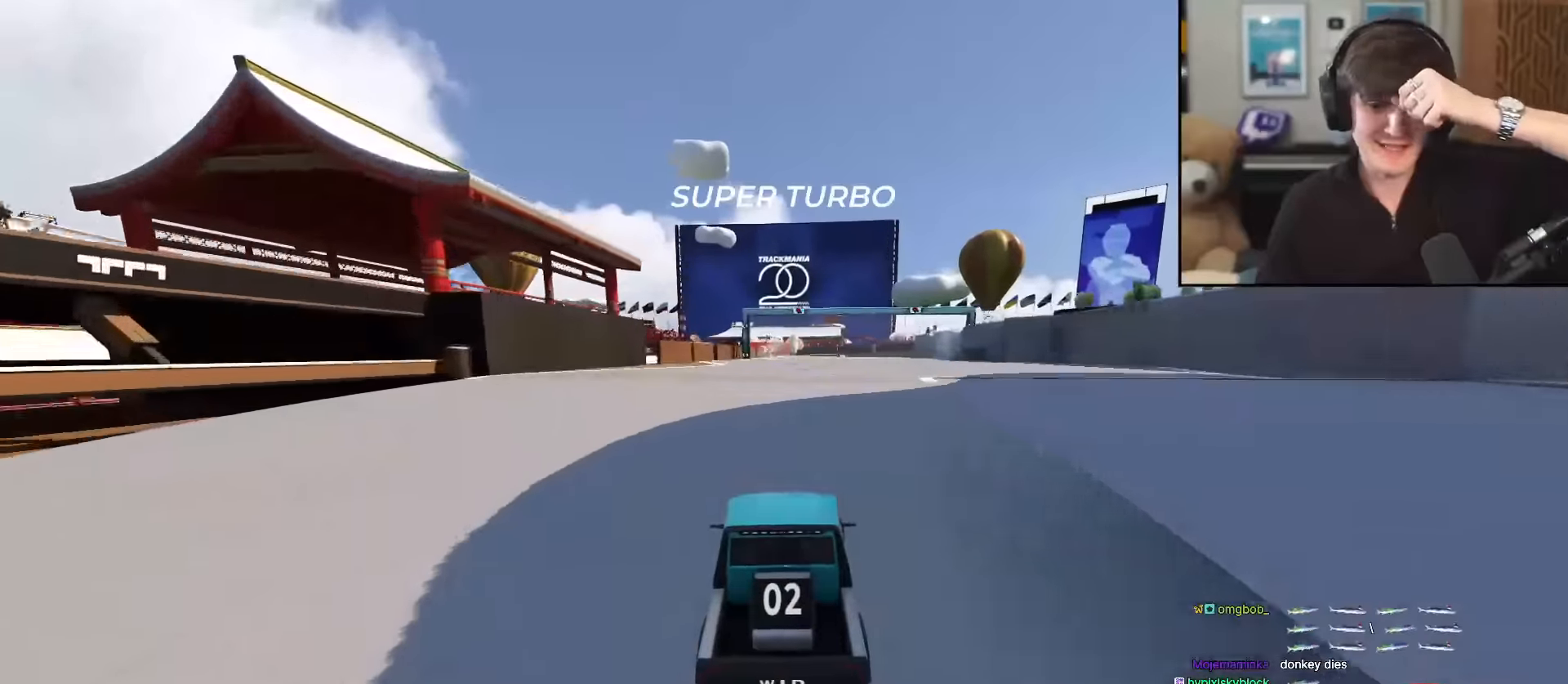
{"keys": ["up"], "events": []}
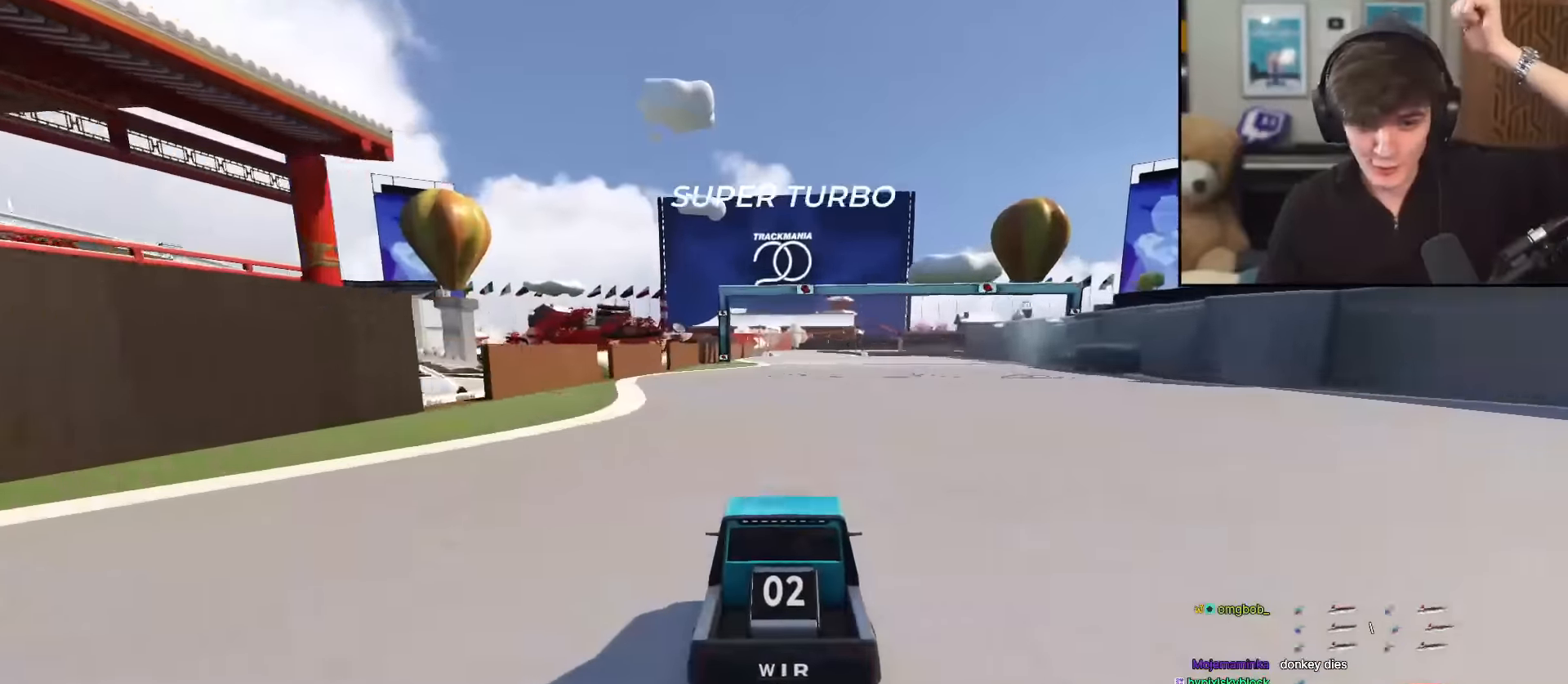
{"keys": ["up"], "events": []}
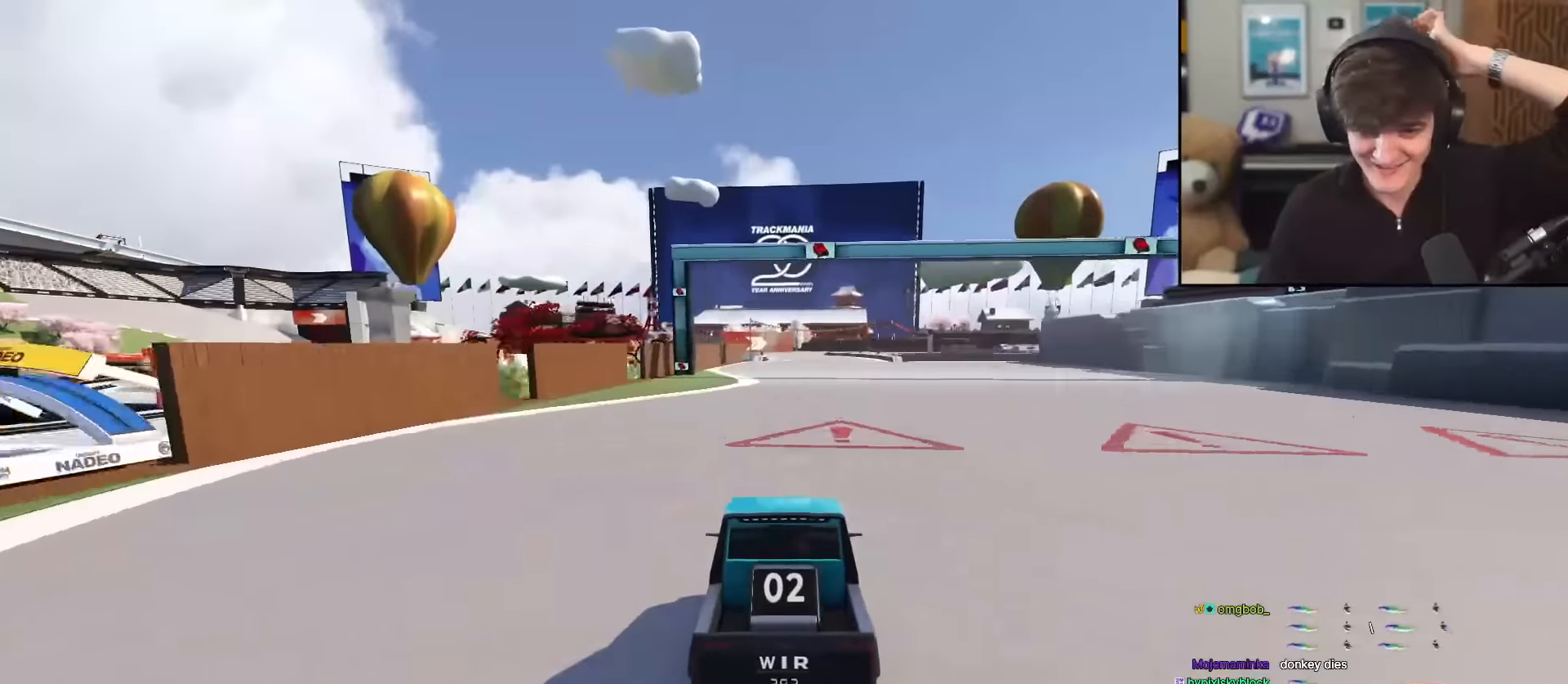
{"keys": ["up"], "events": []}
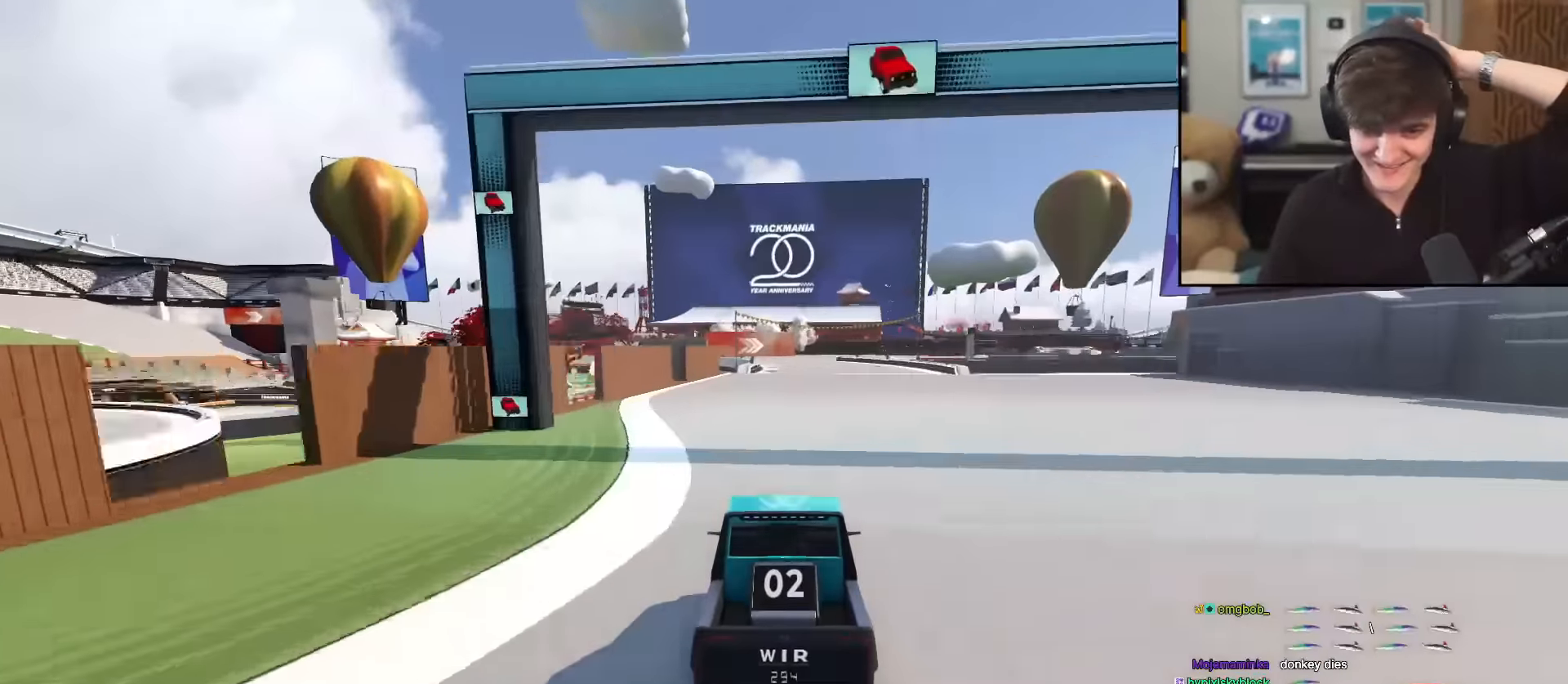
{"keys": ["up"], "events": []}
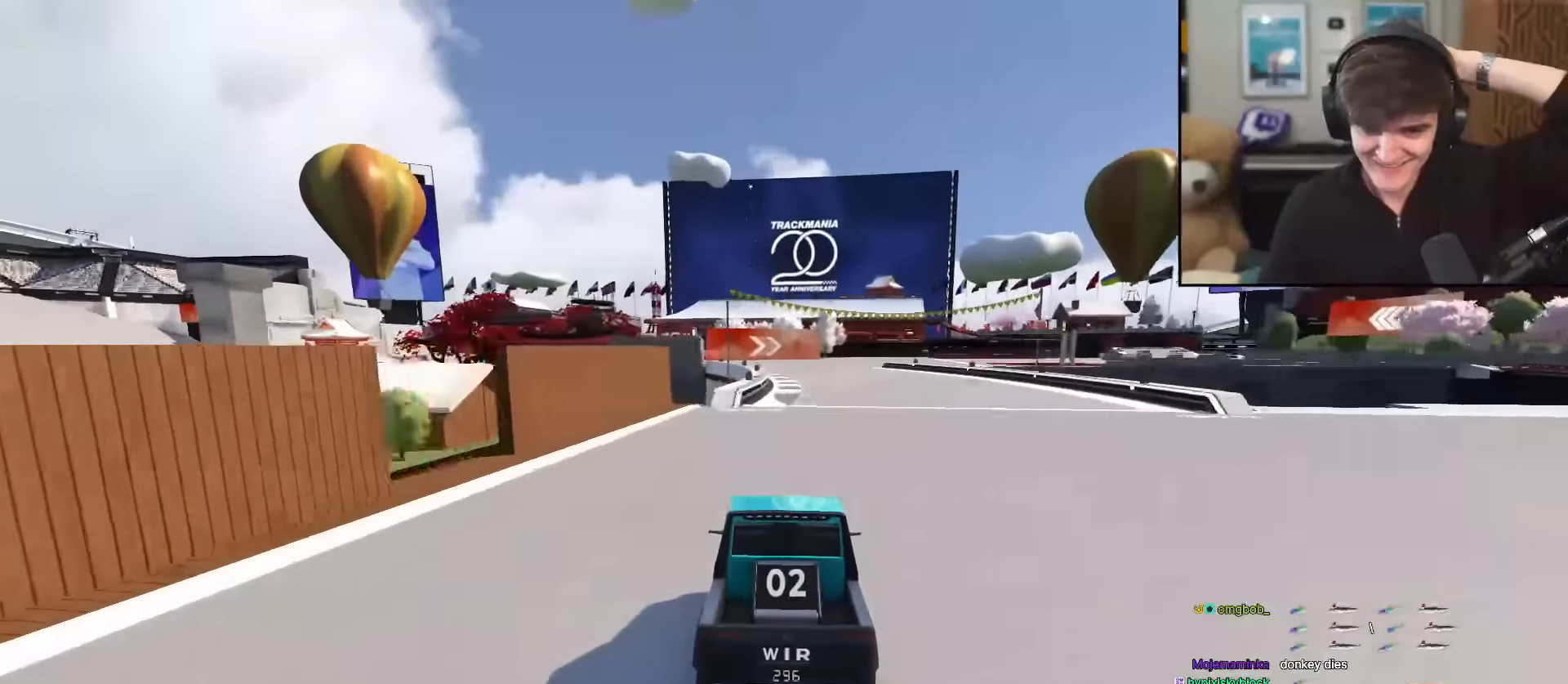
{"keys": ["up"], "events": [[167, "right", "down"], [217, "right", "up"]]}
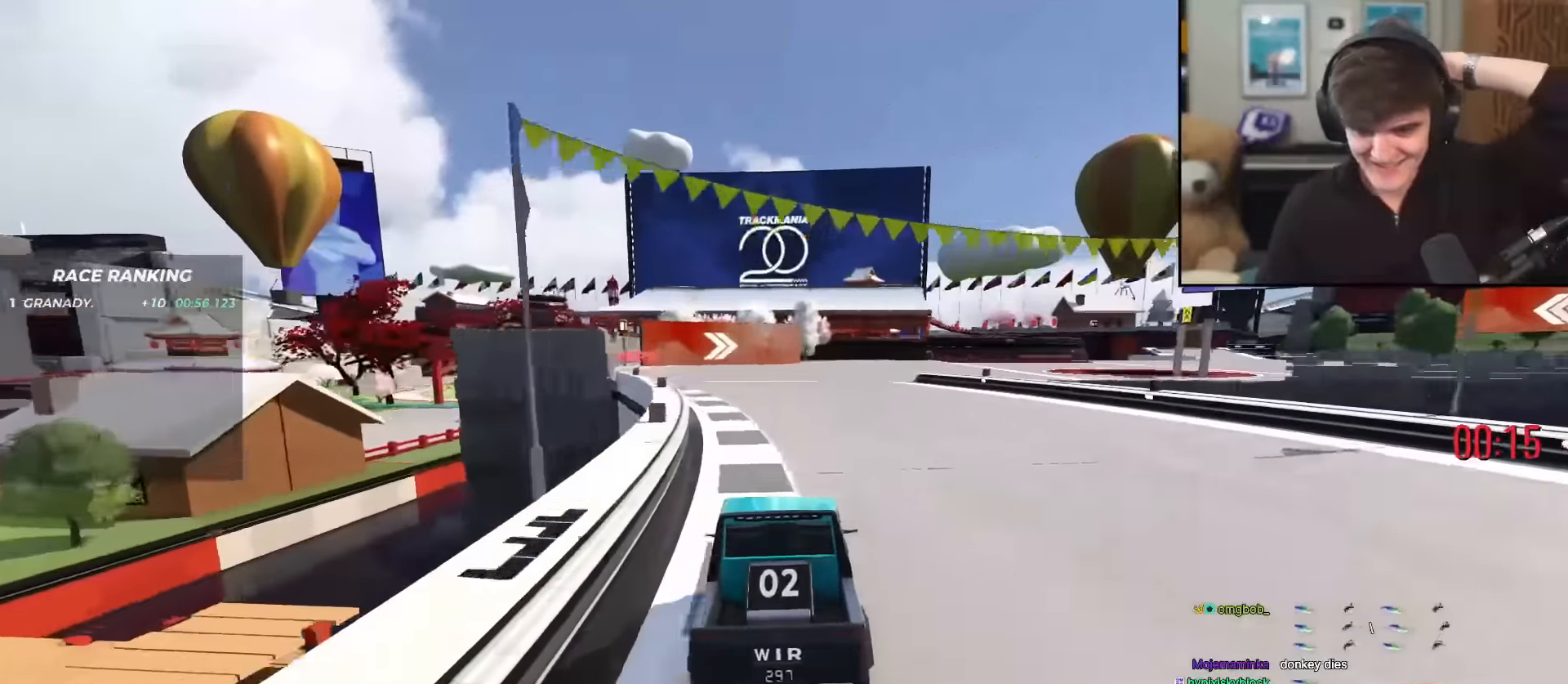
{"keys": [], "events": [[468, "up", "up"]]}